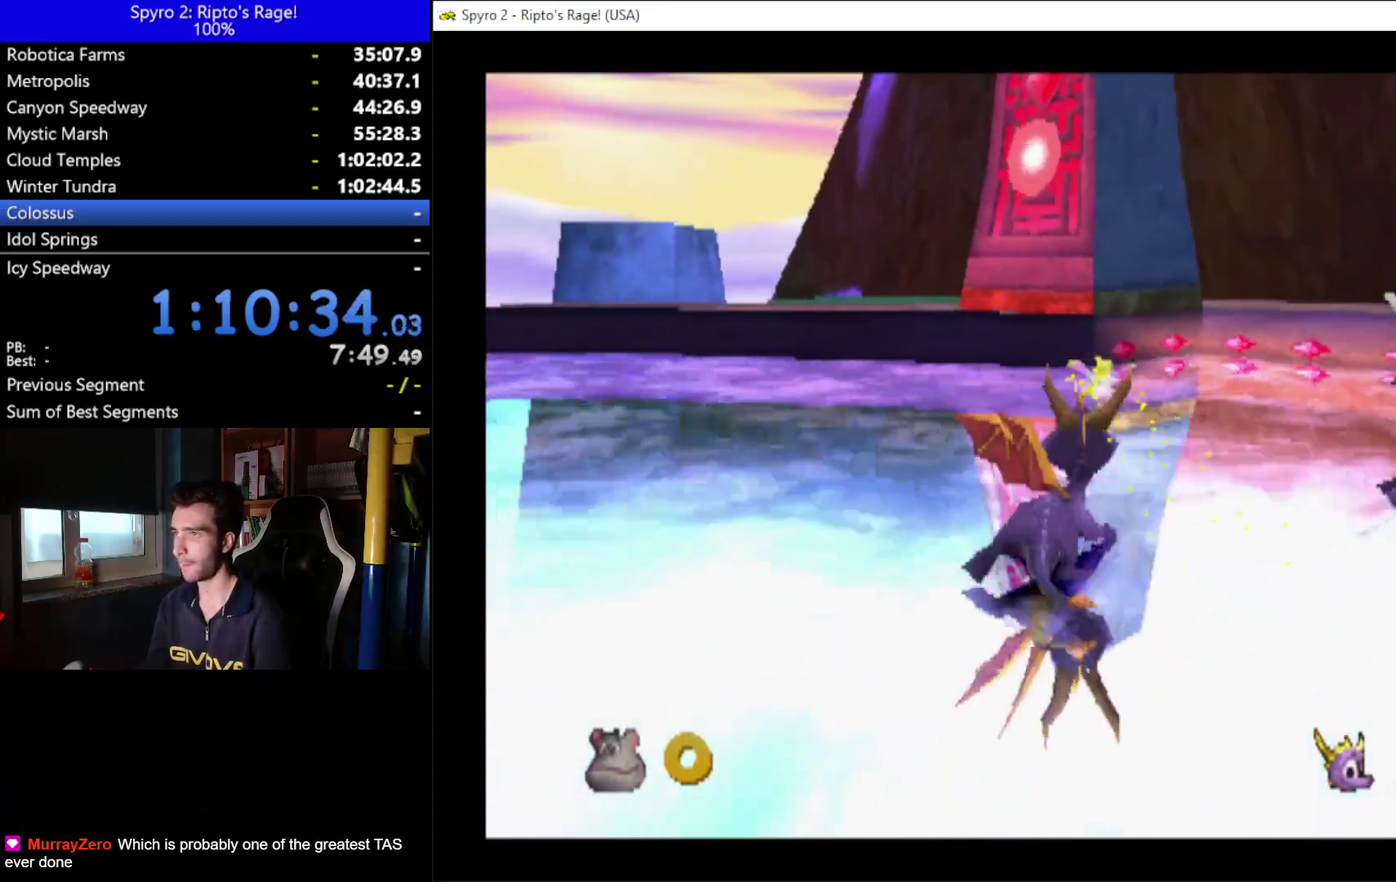
Gameplay with a controller (Xbox layout); each line is a JSON object with the inputs held at the frame after it. "events" lists button and stick changes between this image and that frame as [ms after this image, input, new state], when the widget could be followed in between. Not read: START.
{"buttons": ["DPAD_UP"], "left_stick": "center", "right_stick": "center", "events": [[200, "DPAD_RIGHT", "down"], [433, "B", "down"], [433, "DPAD_RIGHT", "up"], [500, "B", "up"]]}
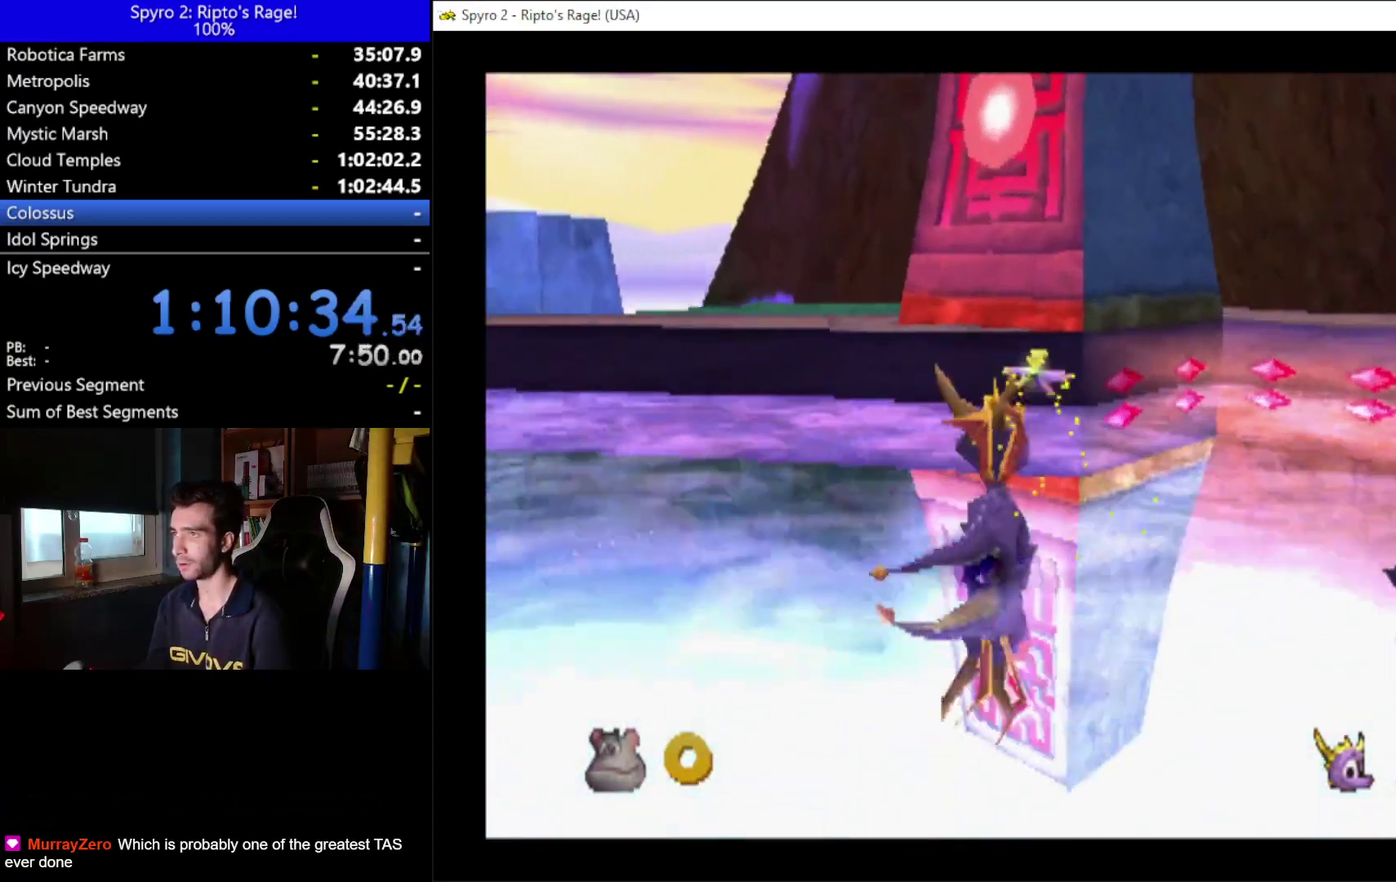
{"buttons": ["DPAD_LEFT"], "left_stick": "center", "right_stick": "center", "events": [[67, "B", "down"], [100, "DPAD_LEFT", "down"], [167, "B", "up"], [233, "DPAD_UP", "up"]]}
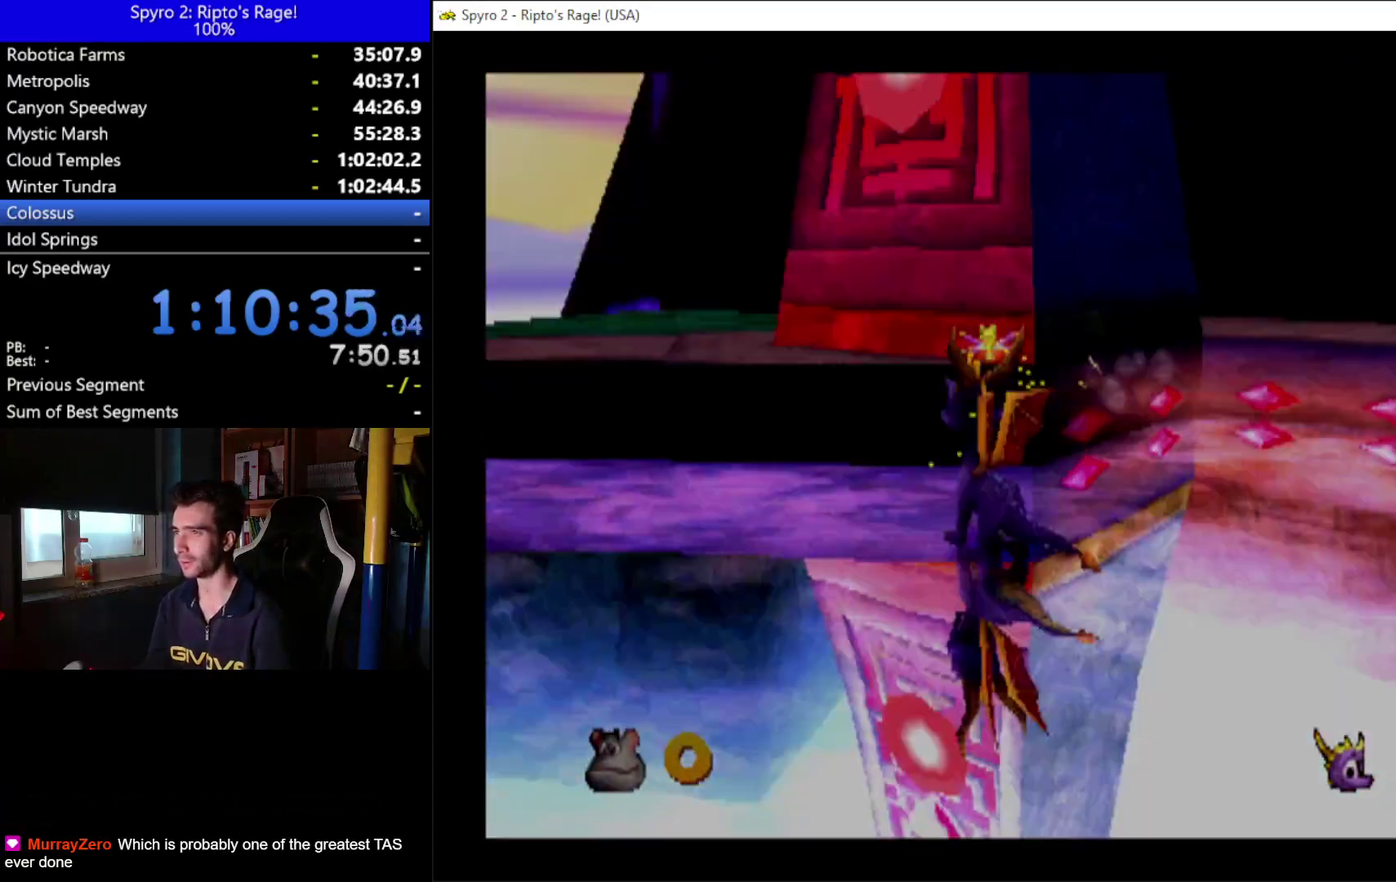
{"buttons": [], "left_stick": "center", "right_stick": "center", "events": [[200, "DPAD_LEFT", "up"]]}
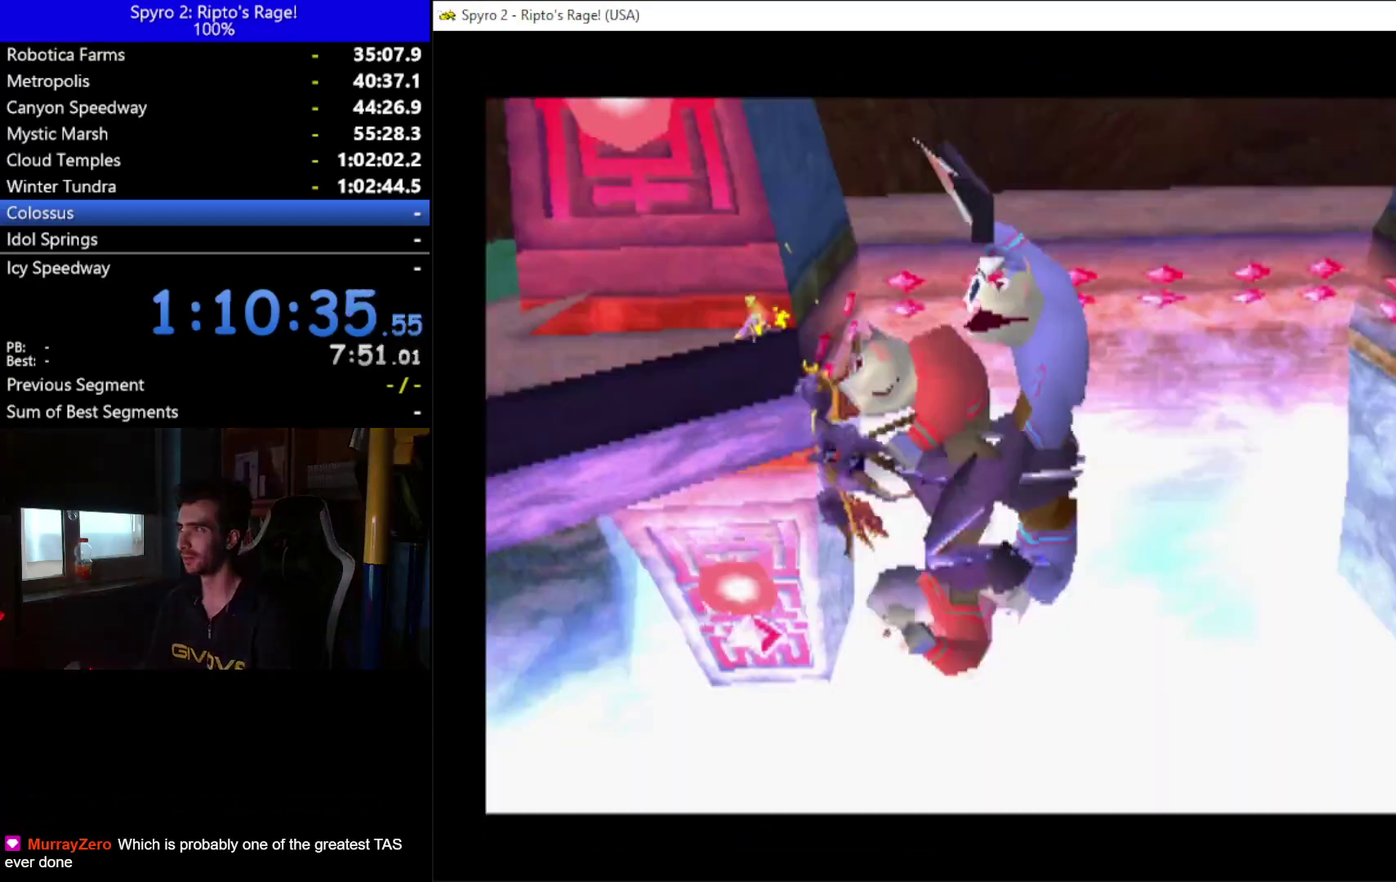
{"buttons": [], "left_stick": "center", "right_stick": "center", "events": []}
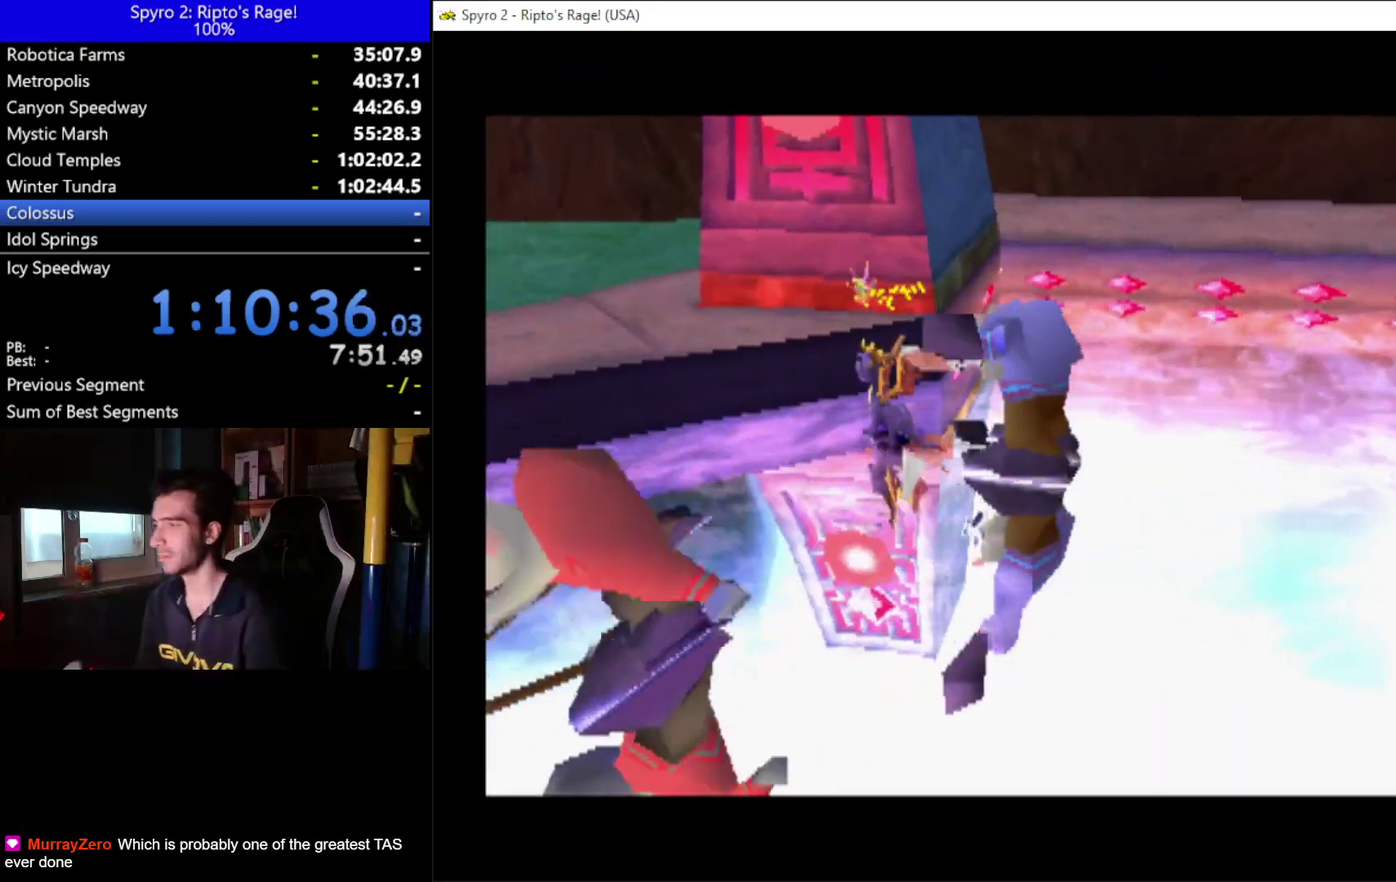
{"buttons": [], "left_stick": "center", "right_stick": "center", "events": []}
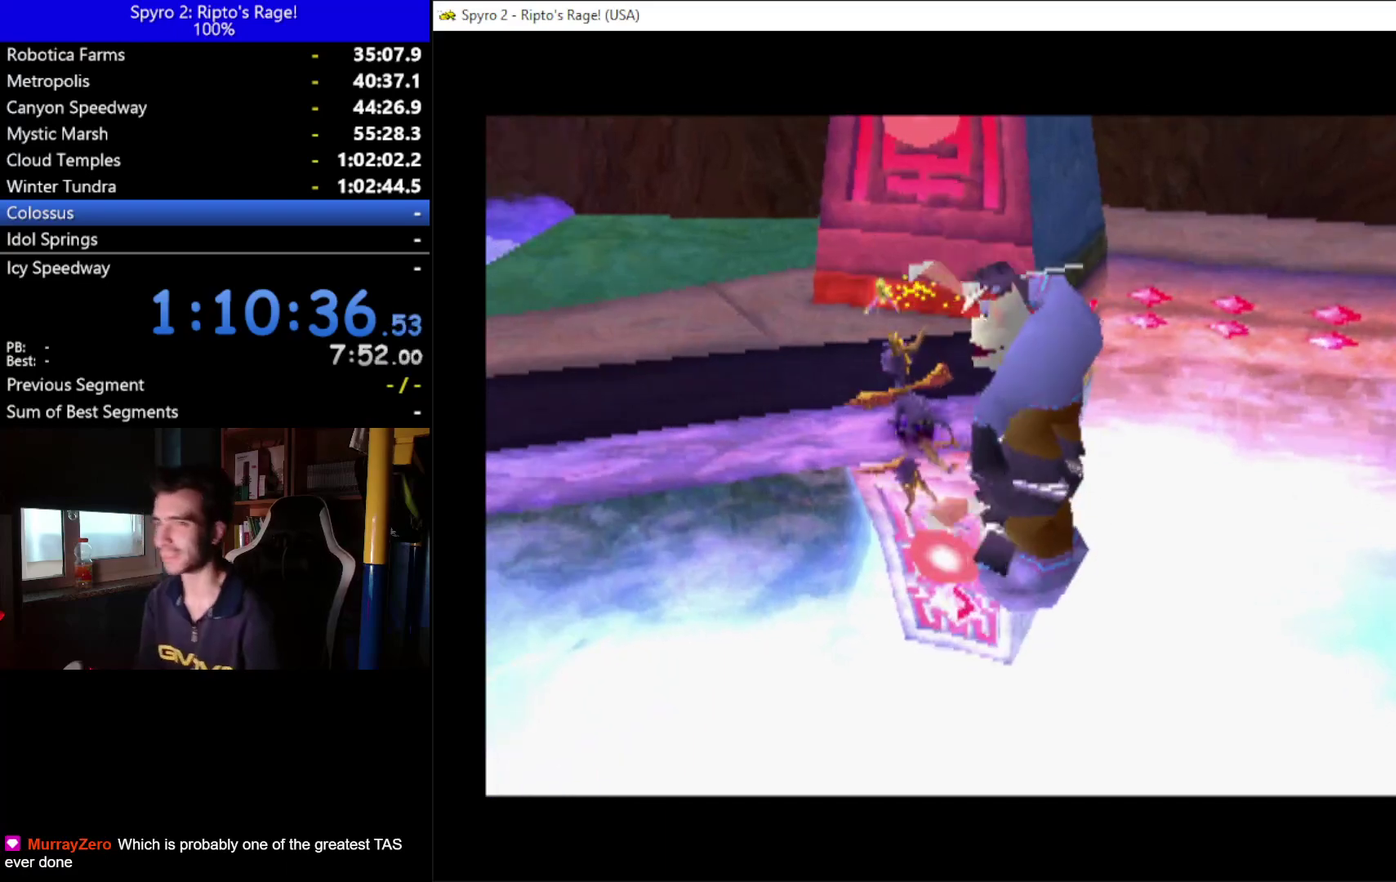
{"buttons": [], "left_stick": "center", "right_stick": "center", "events": []}
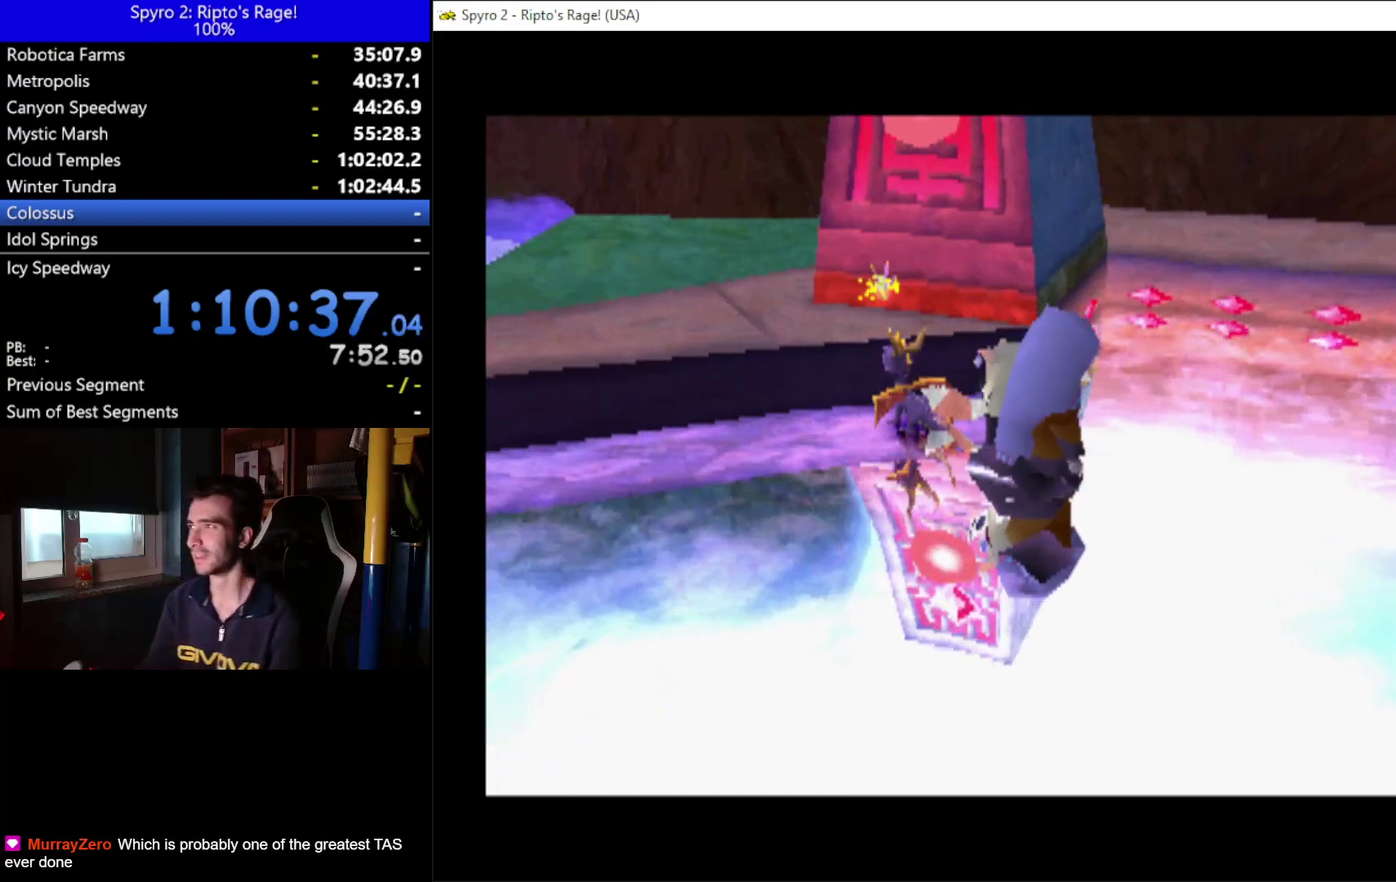
{"buttons": [], "left_stick": "center", "right_stick": "center", "events": []}
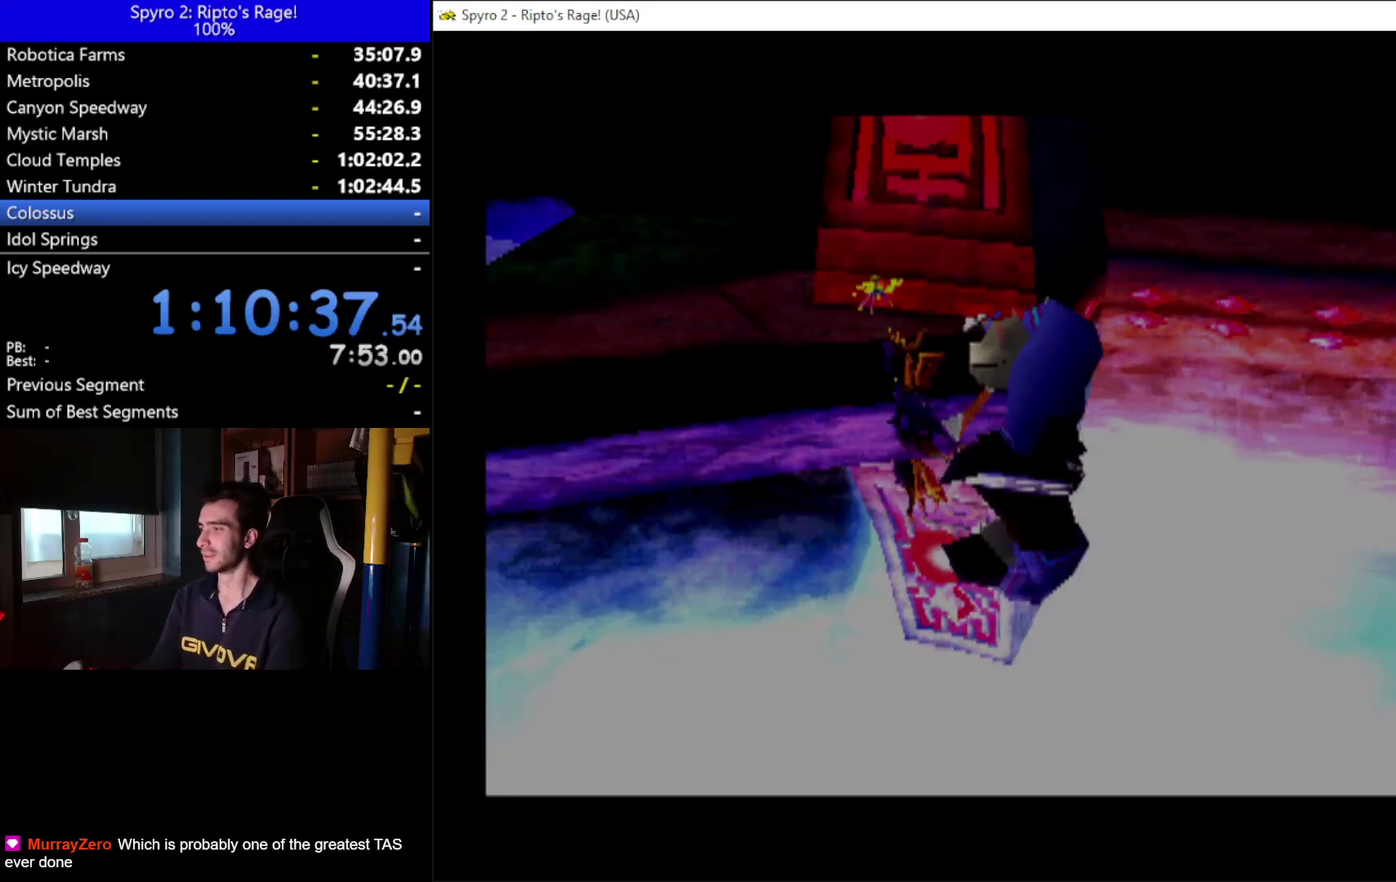
{"buttons": ["B", "DPAD_UP"], "left_stick": "center", "right_stick": "center", "events": [[200, "DPAD_UP", "down"], [467, "B", "down"]]}
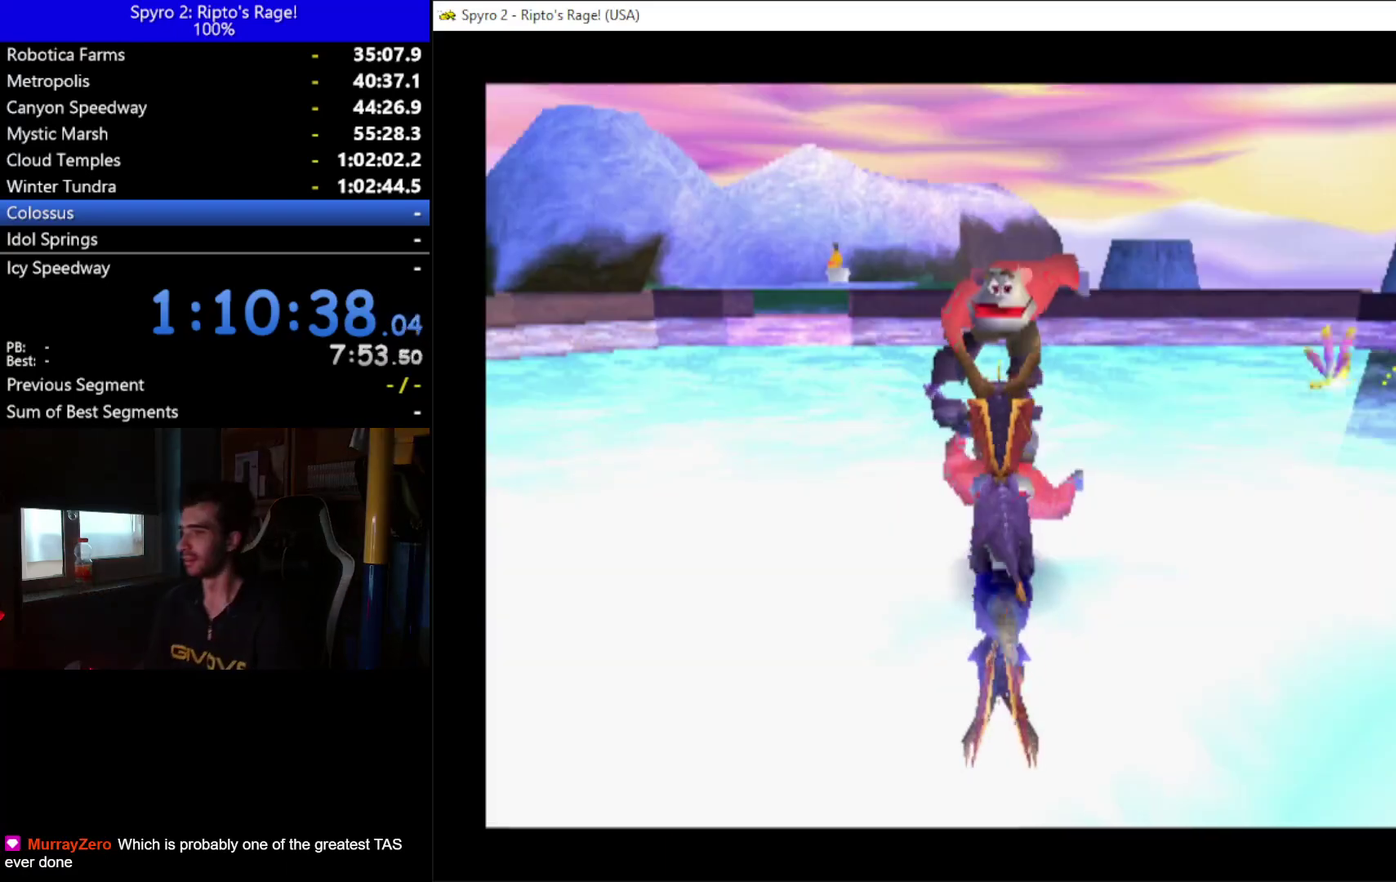
{"buttons": [], "left_stick": "center", "right_stick": "center", "events": [[100, "B", "up"], [467, "DPAD_UP", "up"]]}
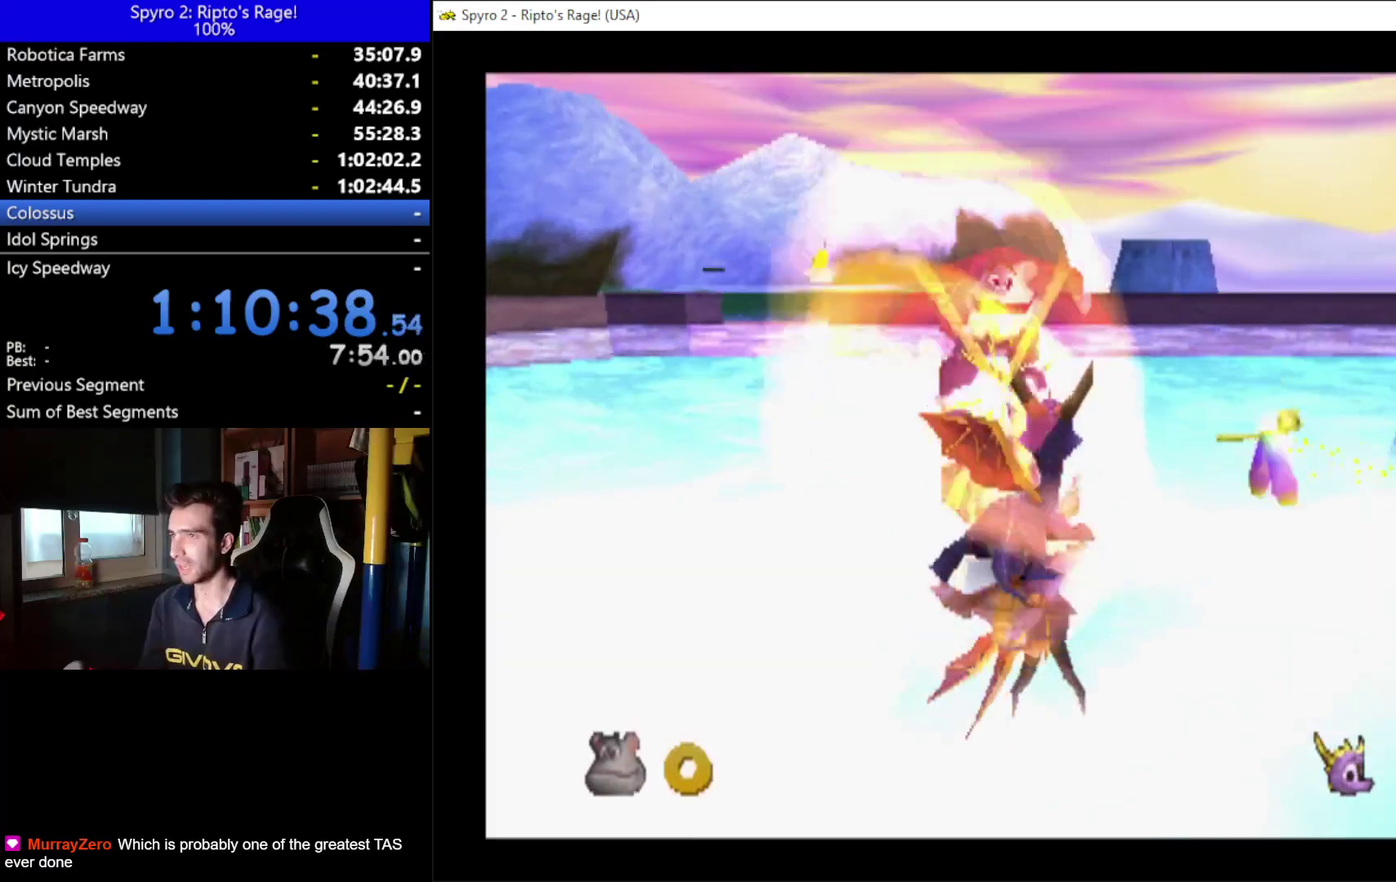
{"buttons": ["DPAD_DOWN", "DPAD_LEFT"], "left_stick": "center", "right_stick": "center", "events": [[67, "B", "down"], [100, "DPAD_LEFT", "down"], [133, "B", "up"], [333, "DPAD_DOWN", "down"]]}
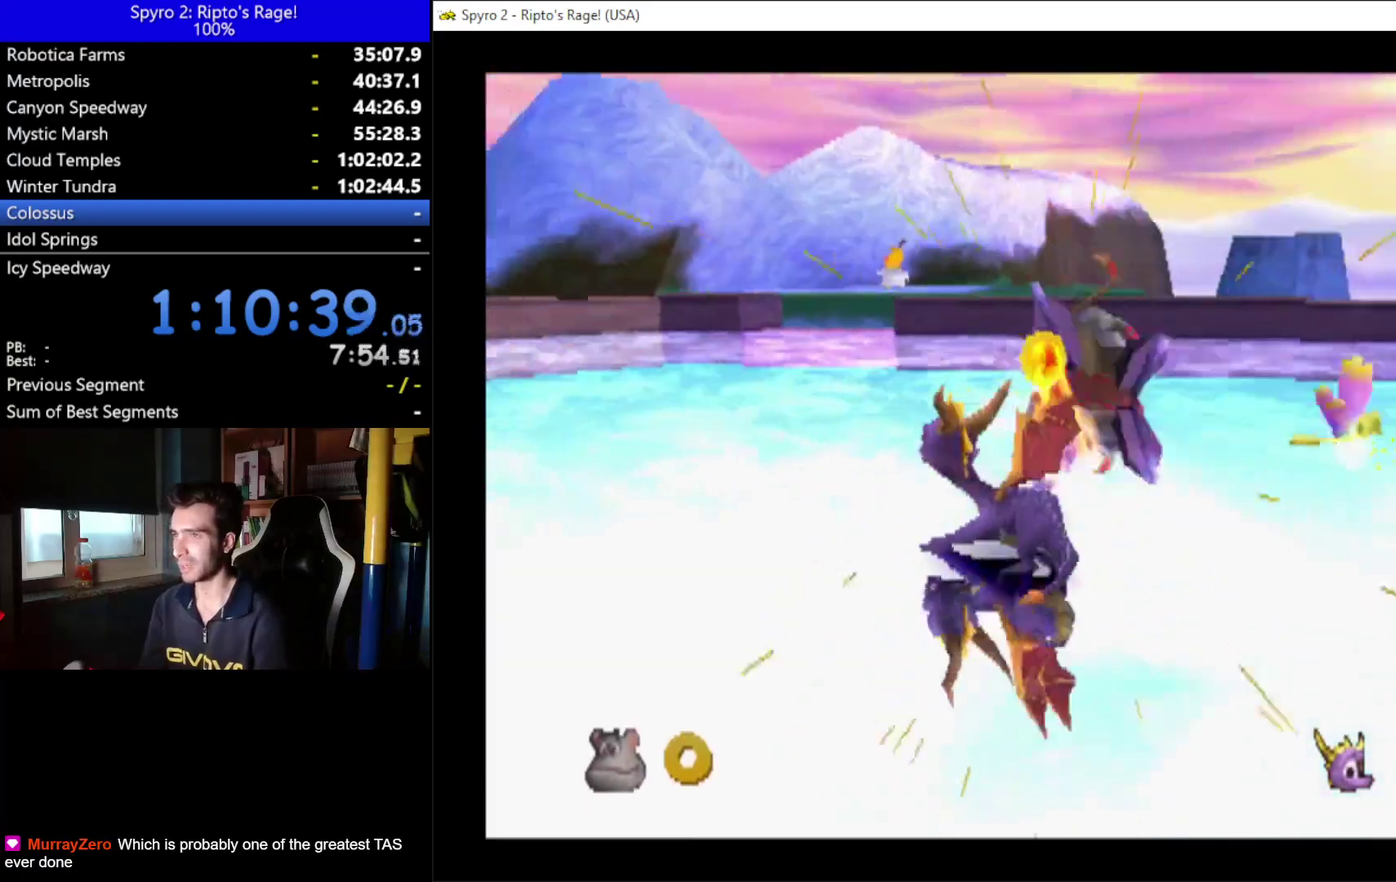
{"buttons": ["DPAD_UP"], "left_stick": "center", "right_stick": "center", "events": [[167, "DPAD_DOWN", "up"], [267, "DPAD_LEFT", "up"], [500, "DPAD_UP", "down"]]}
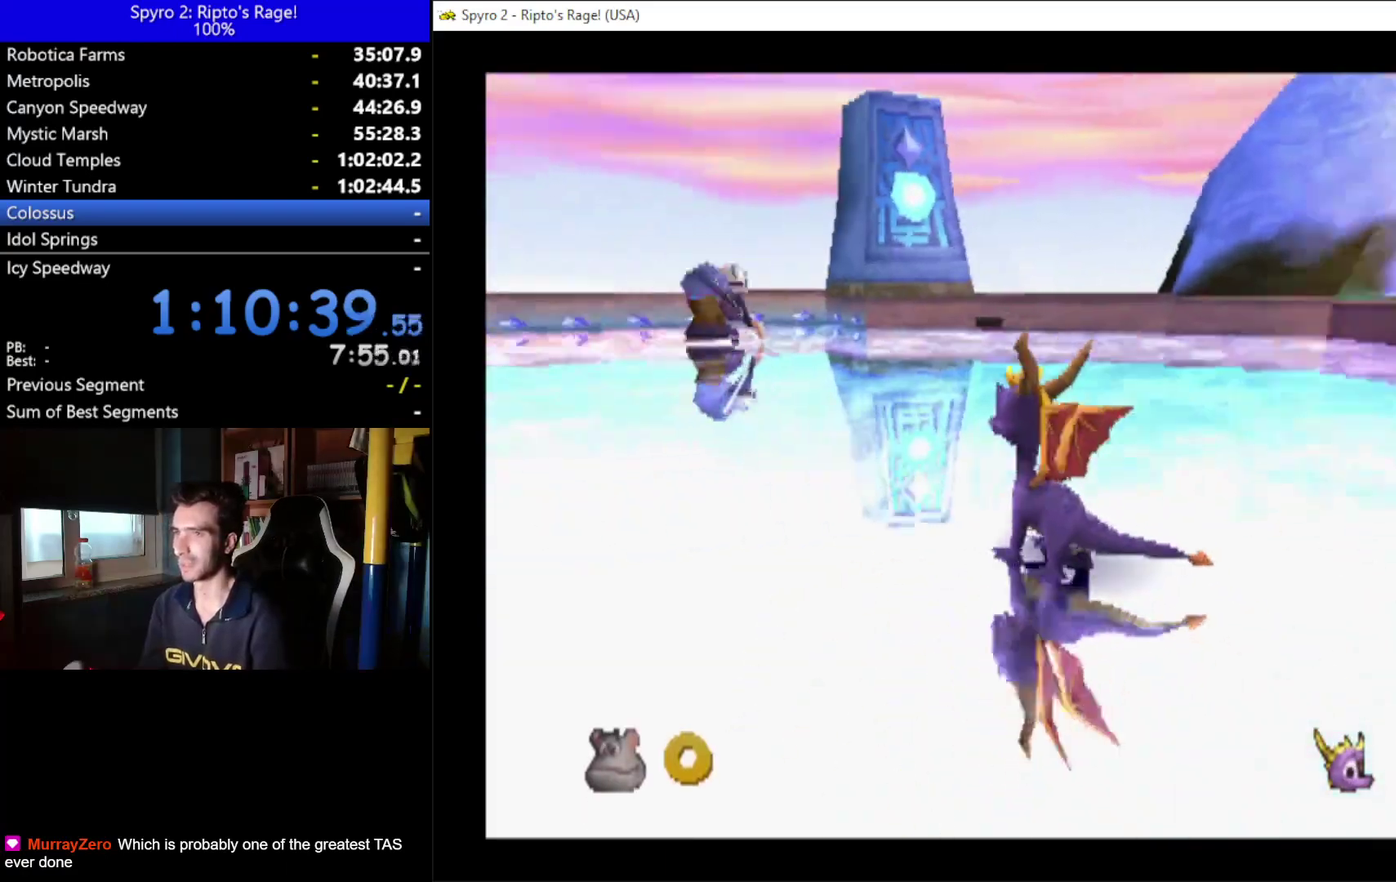
{"buttons": [], "left_stick": "center", "right_stick": "center", "events": [[267, "DPAD_UP", "up"]]}
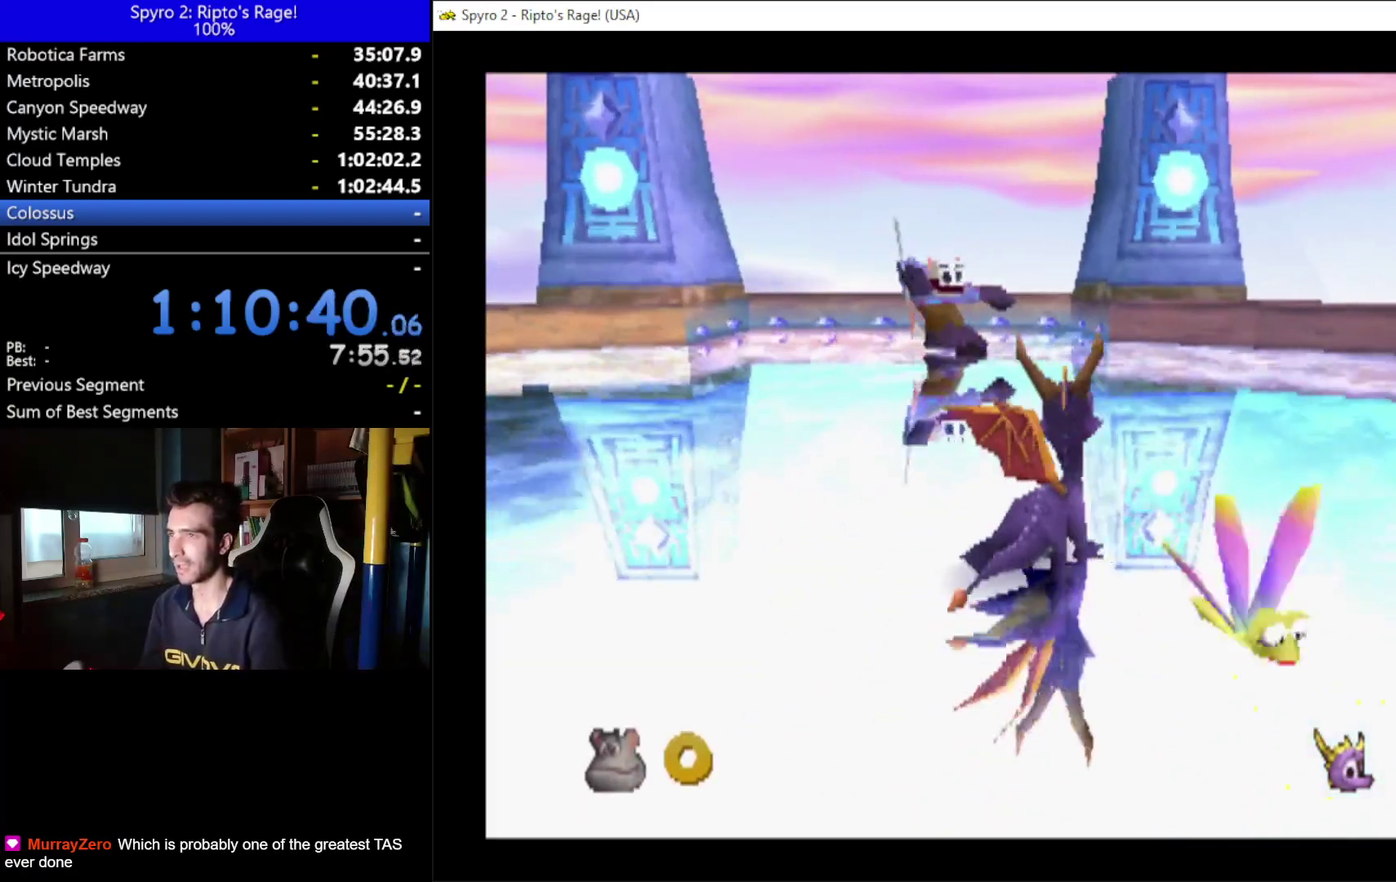
{"buttons": ["DPAD_LEFT"], "left_stick": "center", "right_stick": "center", "events": [[133, "DPAD_RIGHT", "down"], [233, "DPAD_RIGHT", "up"], [267, "DPAD_LEFT", "down"]]}
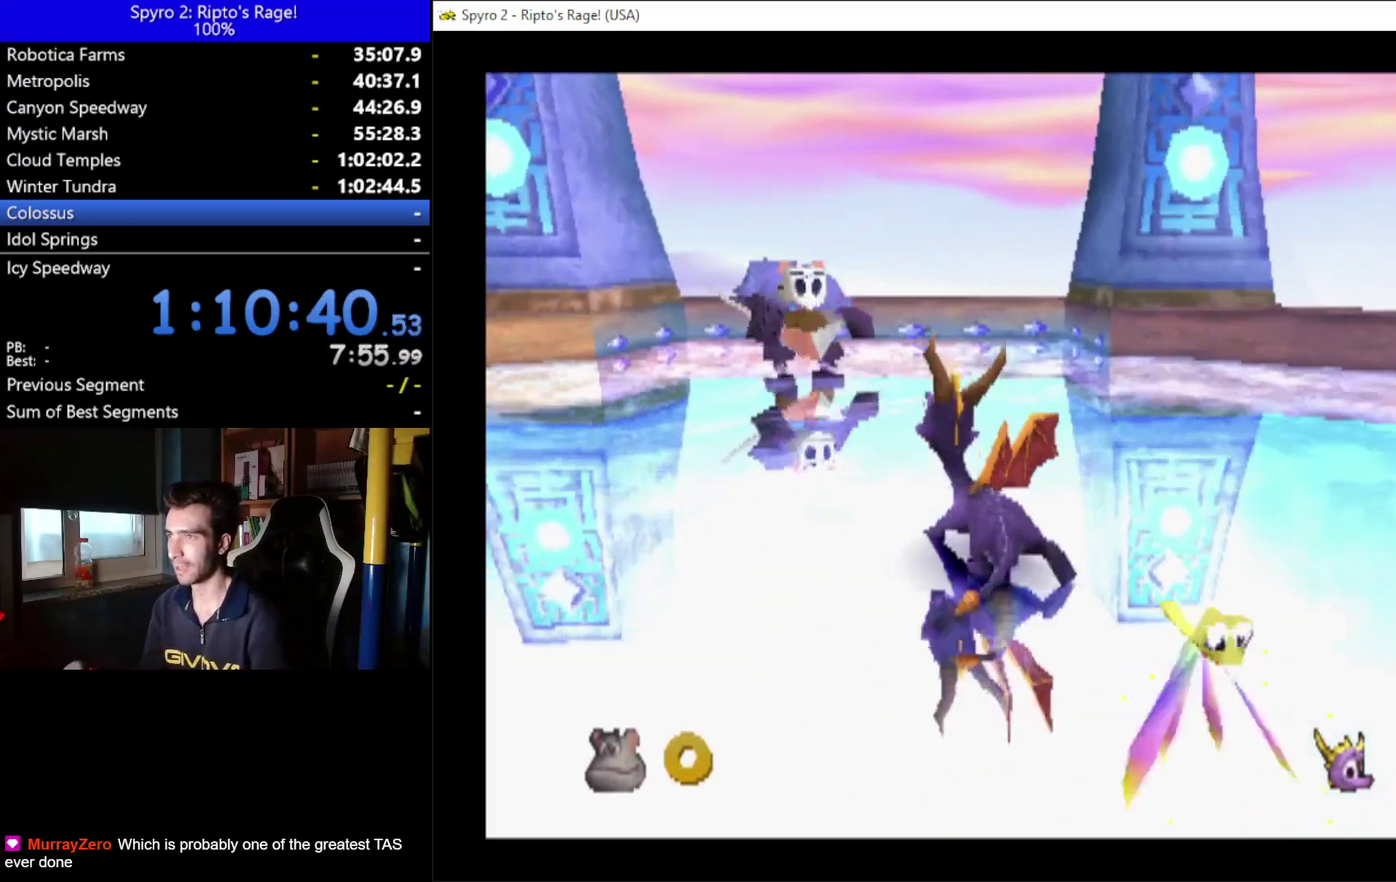
{"buttons": ["R2", "DPAD_LEFT"], "left_stick": "center", "right_stick": "center", "events": [[33, "DPAD_DOWN", "down"], [233, "R2", "down"], [433, "DPAD_DOWN", "up"]]}
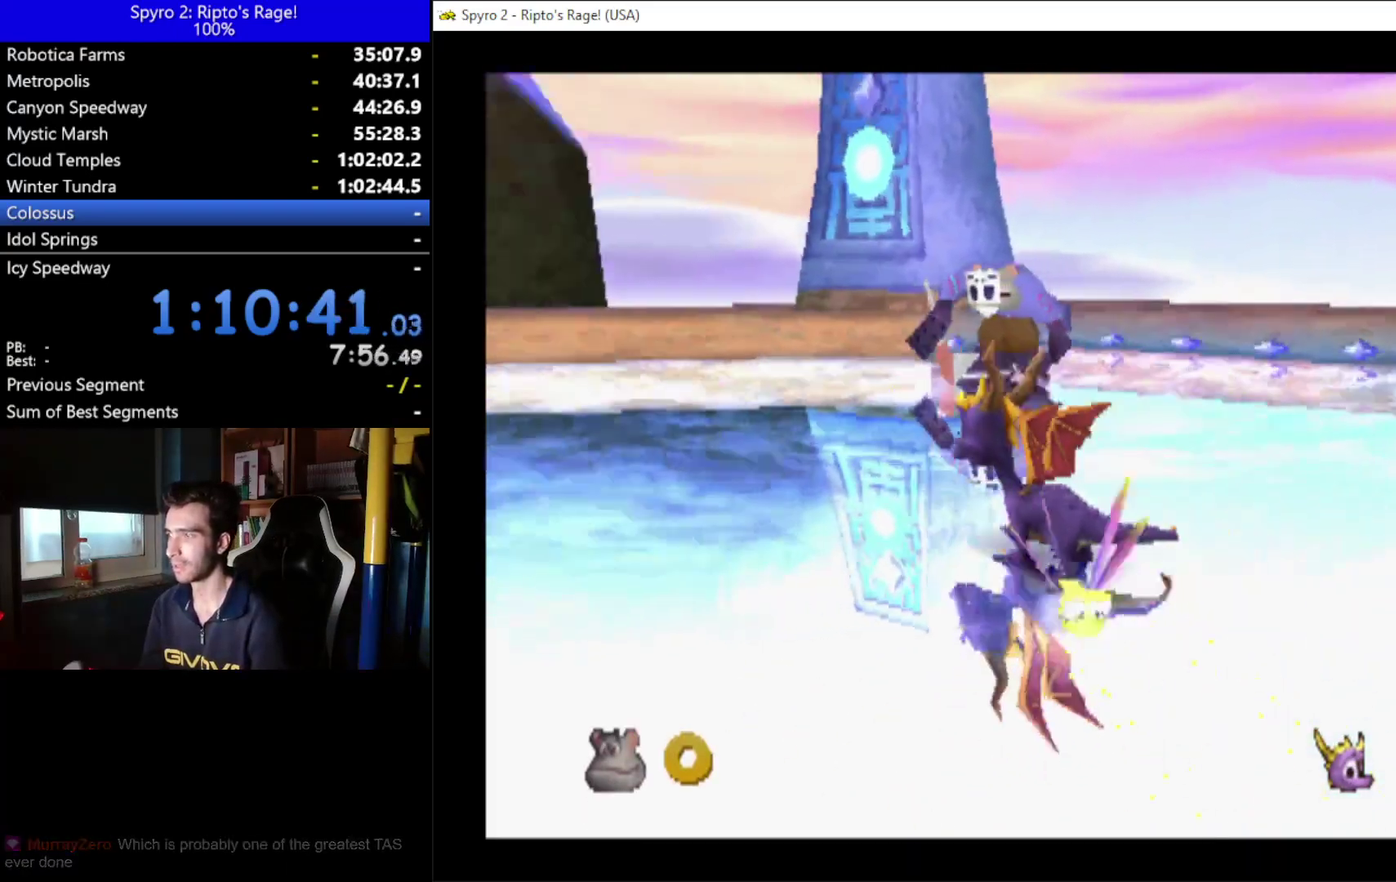
{"buttons": ["R2", "DPAD_LEFT"], "left_stick": "center", "right_stick": "center", "events": []}
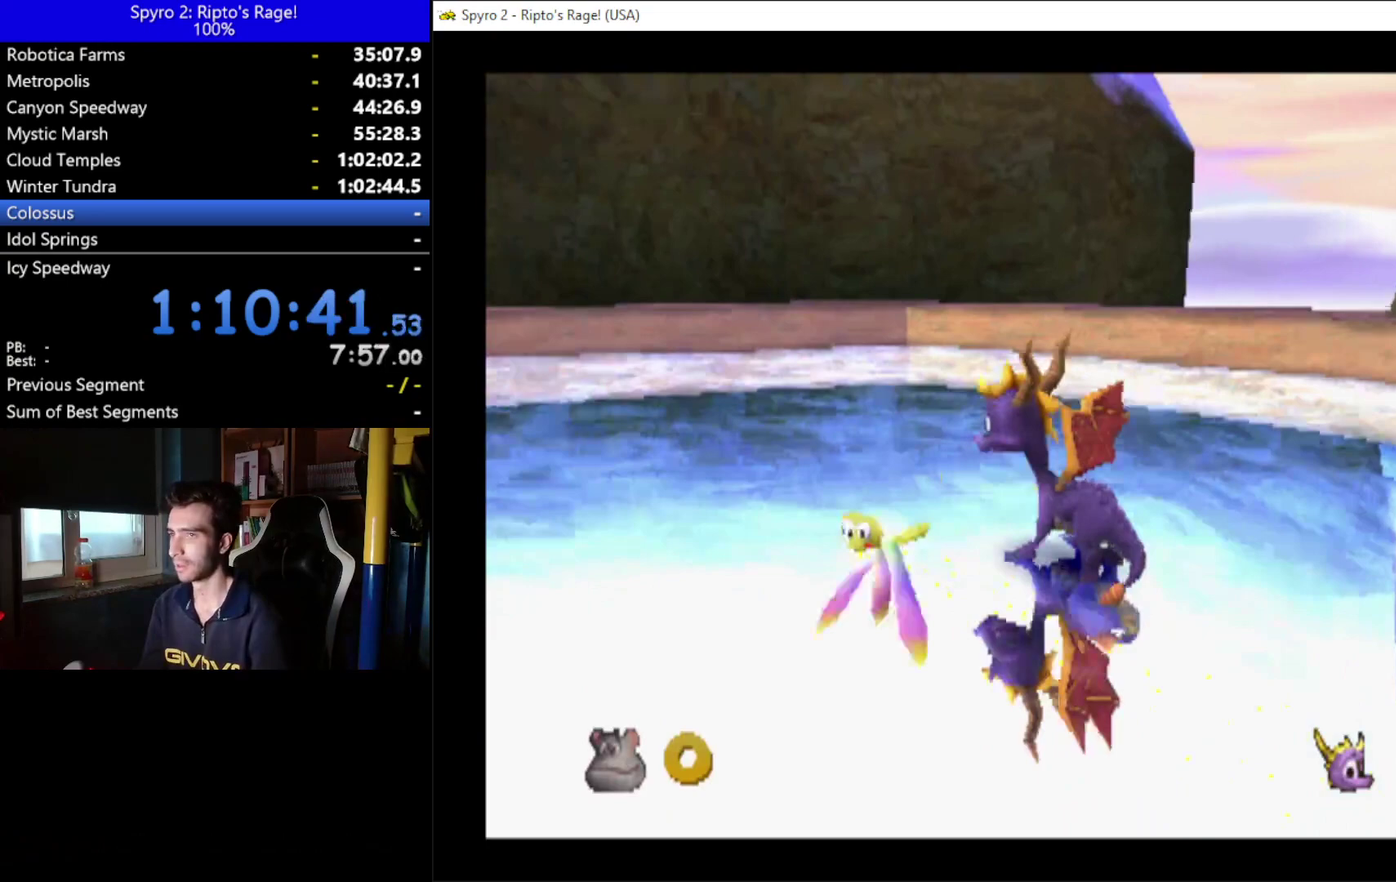
{"buttons": [], "left_stick": "center", "right_stick": "center", "events": [[400, "B", "down"], [467, "B", "up"], [500, "DPAD_LEFT", "up"], [500, "R2", "up"]]}
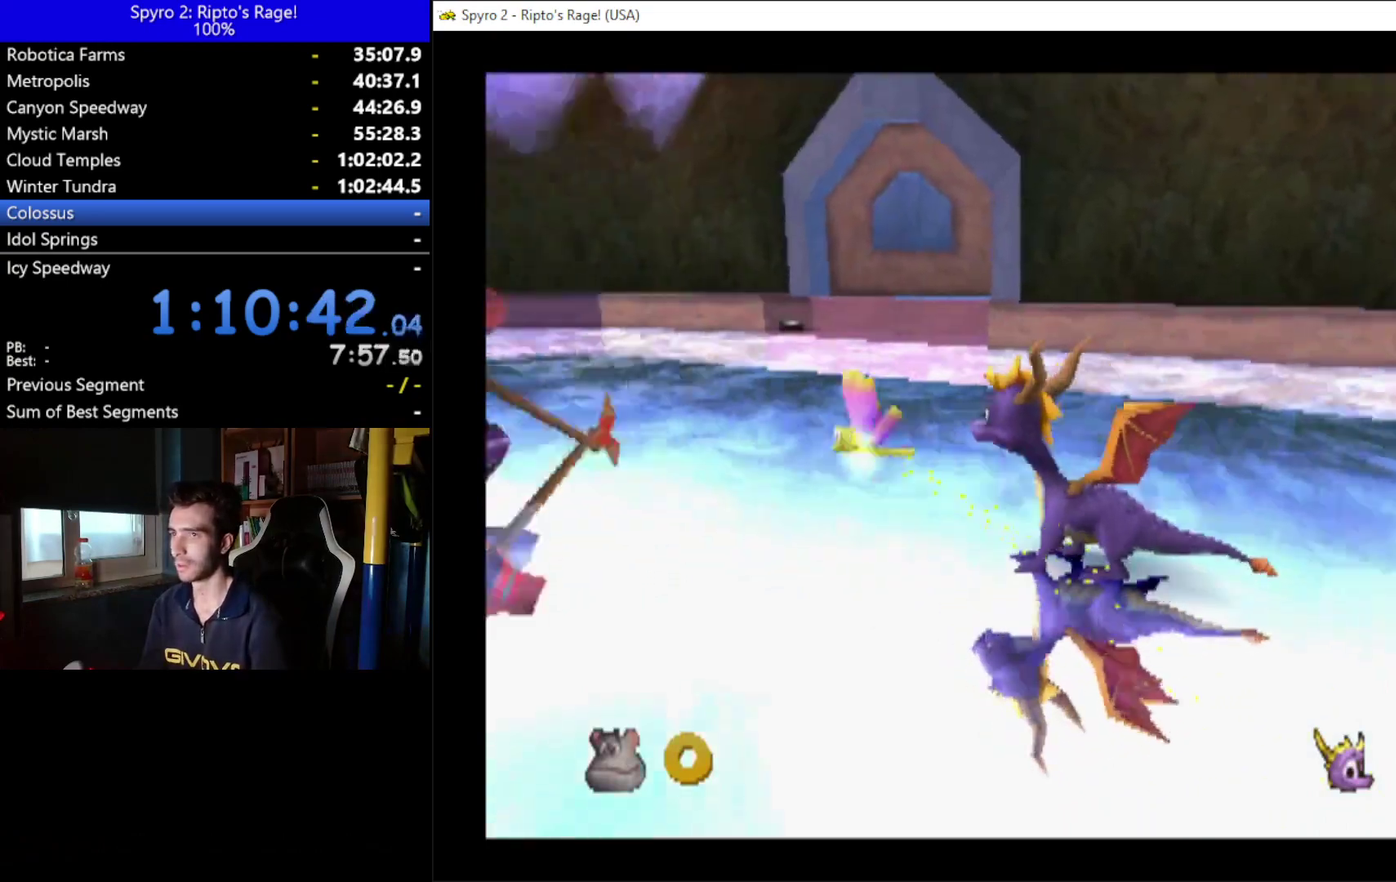
{"buttons": [], "left_stick": "center", "right_stick": "center", "events": []}
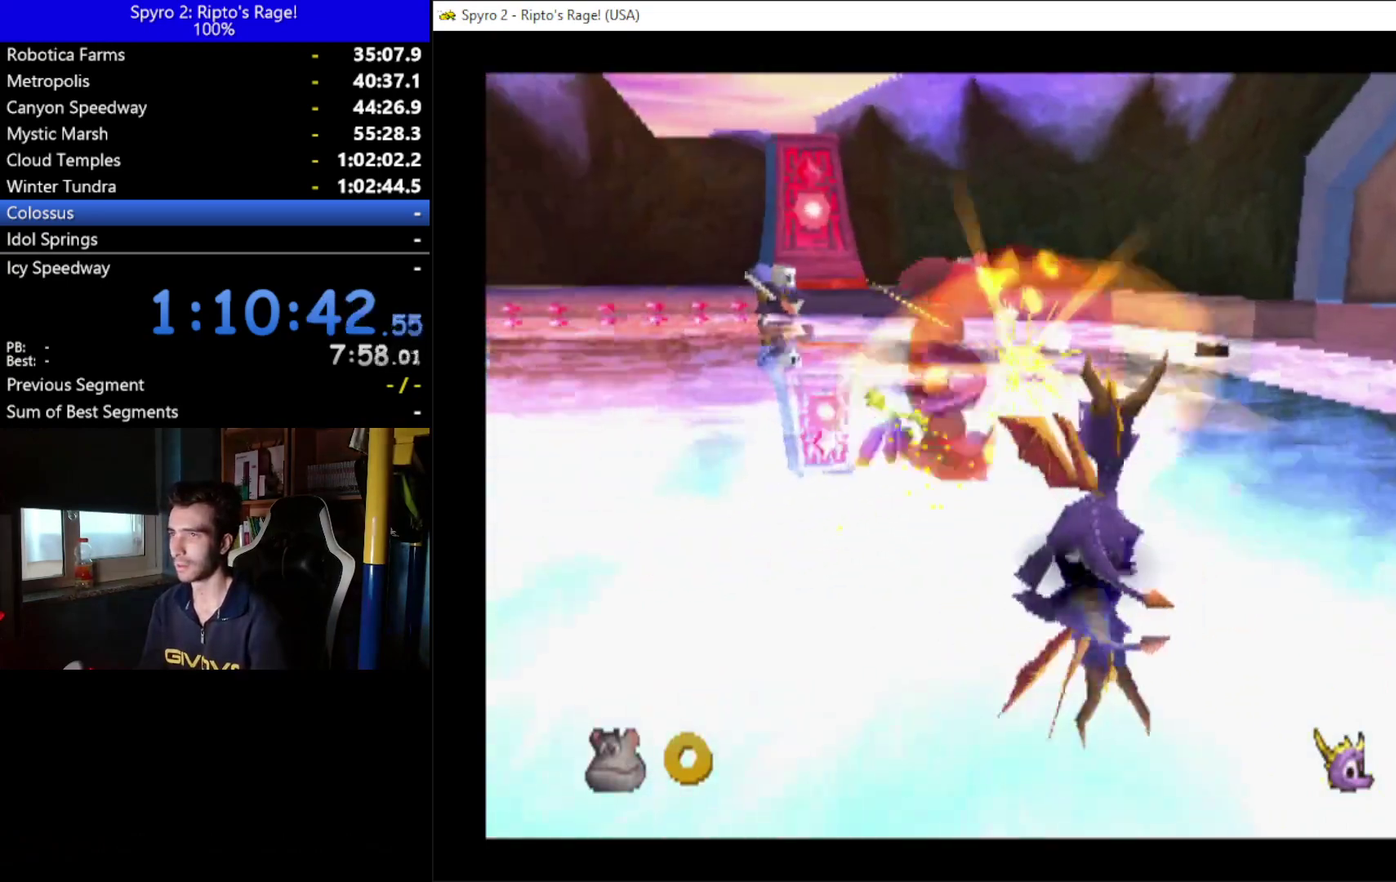
{"buttons": [], "left_stick": "center", "right_stick": "center", "events": [[67, "DPAD_UP", "down"], [367, "DPAD_RIGHT", "down"], [400, "DPAD_UP", "up"], [500, "DPAD_RIGHT", "up"]]}
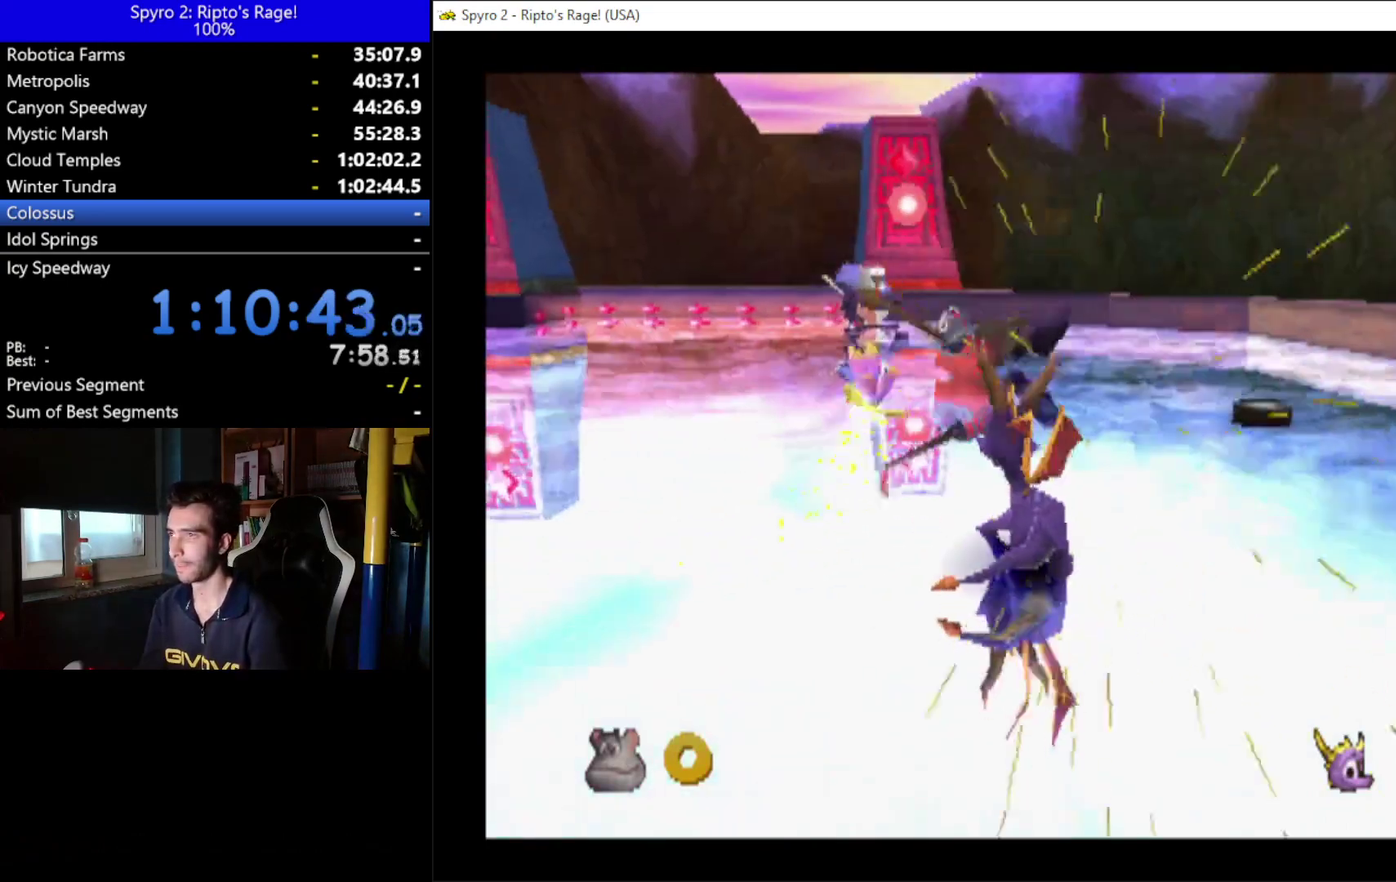
{"buttons": ["DPAD_LEFT"], "left_stick": "center", "right_stick": "center", "events": [[33, "DPAD_UP", "down"], [100, "DPAD_LEFT", "down"], [200, "DPAD_UP", "up"]]}
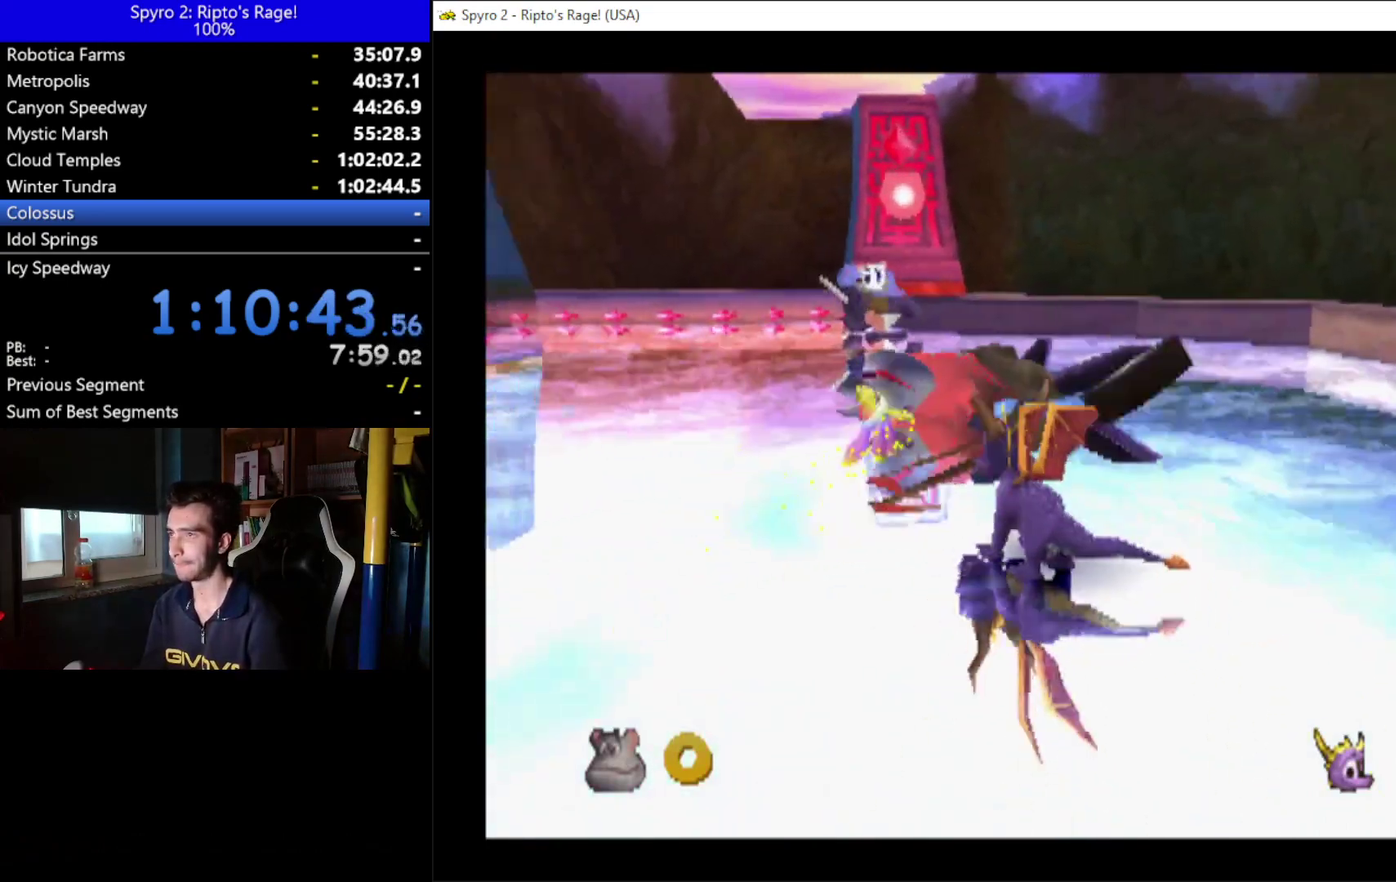
{"buttons": ["DPAD_UP"], "left_stick": "center", "right_stick": "center", "events": [[167, "DPAD_UP", "down"], [300, "DPAD_LEFT", "up"]]}
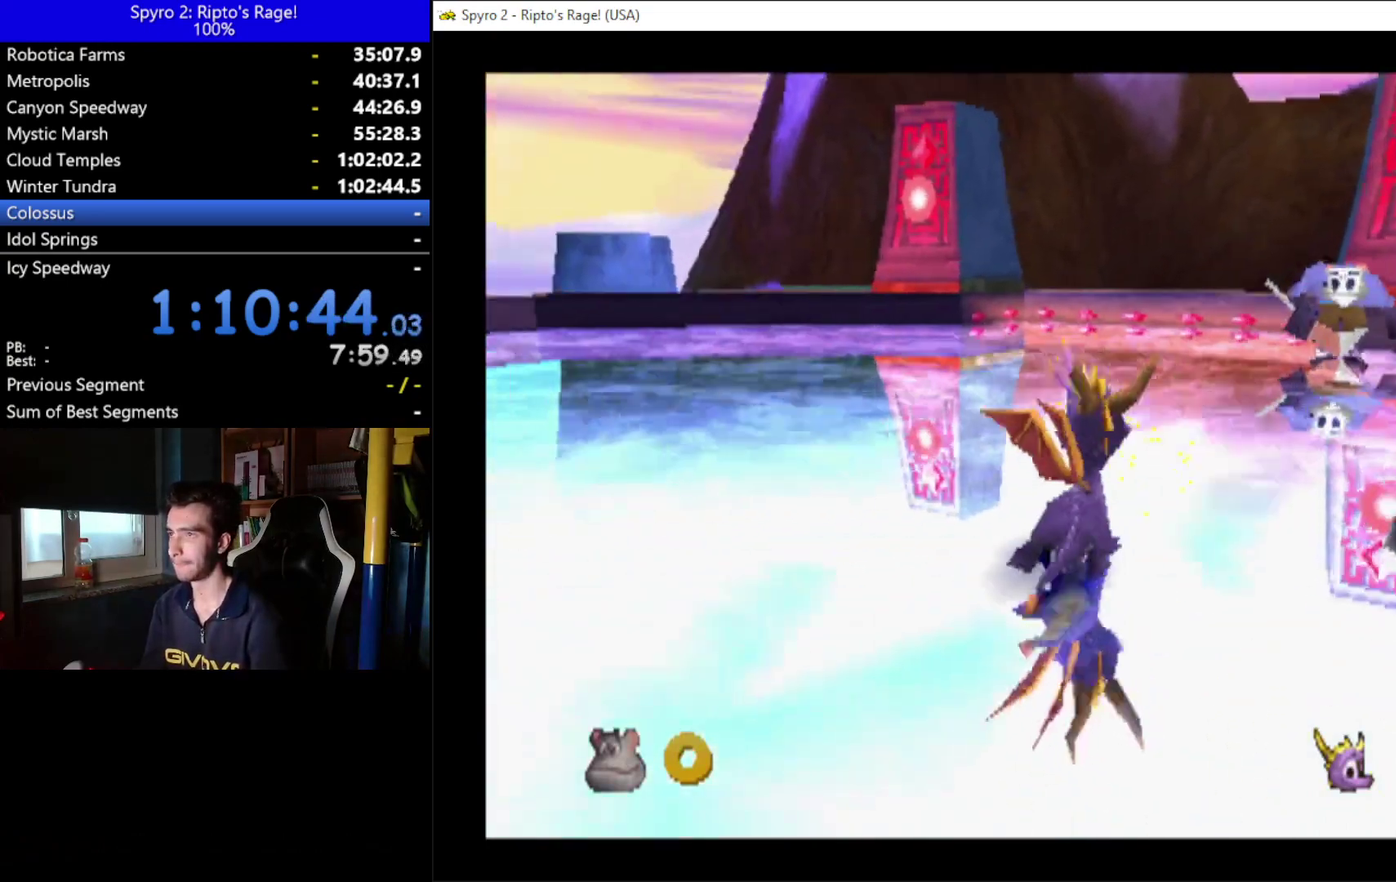
{"buttons": ["DPAD_UP", "DPAD_RIGHT"], "left_stick": "center", "right_stick": "center", "events": [[133, "DPAD_RIGHT", "down"], [200, "DPAD_RIGHT", "up"], [433, "DPAD_RIGHT", "down"]]}
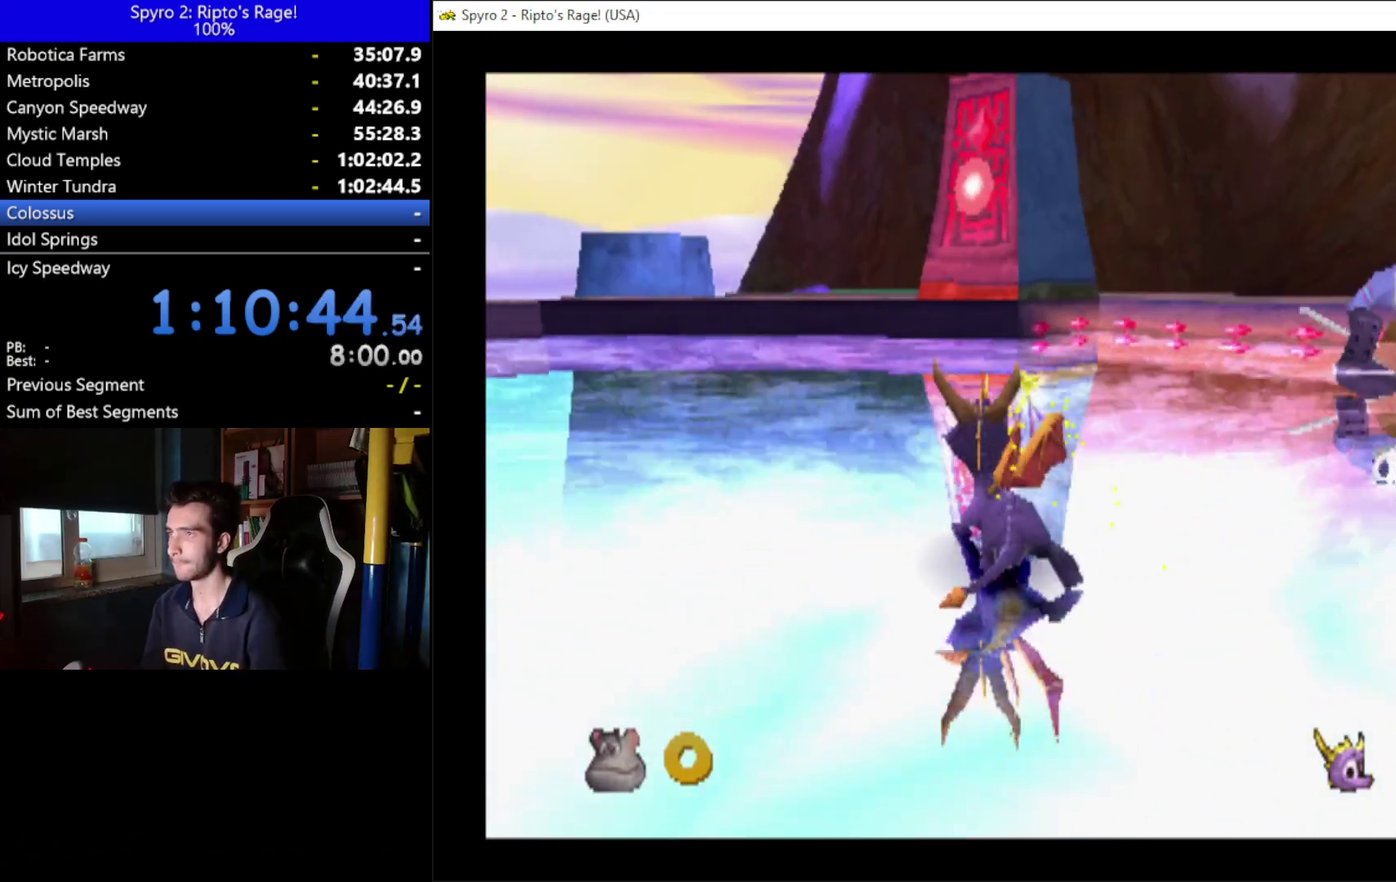
{"buttons": ["DPAD_LEFT"], "left_stick": "center", "right_stick": "center", "events": [[33, "DPAD_RIGHT", "up"], [200, "B", "down"], [267, "B", "up"], [467, "DPAD_LEFT", "down"], [467, "DPAD_UP", "up"]]}
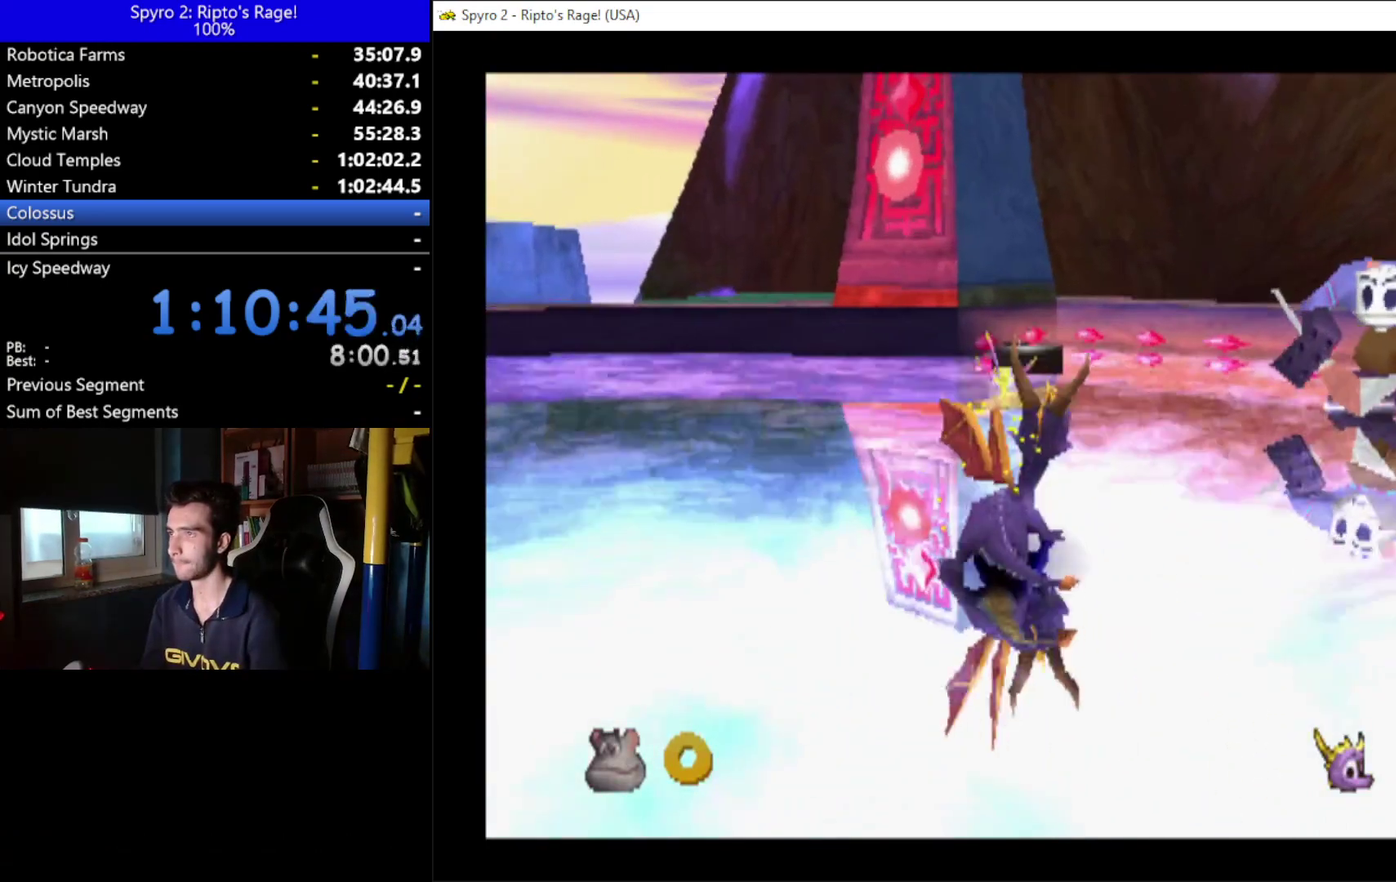
{"buttons": ["DPAD_LEFT"], "left_stick": "center", "right_stick": "center", "events": []}
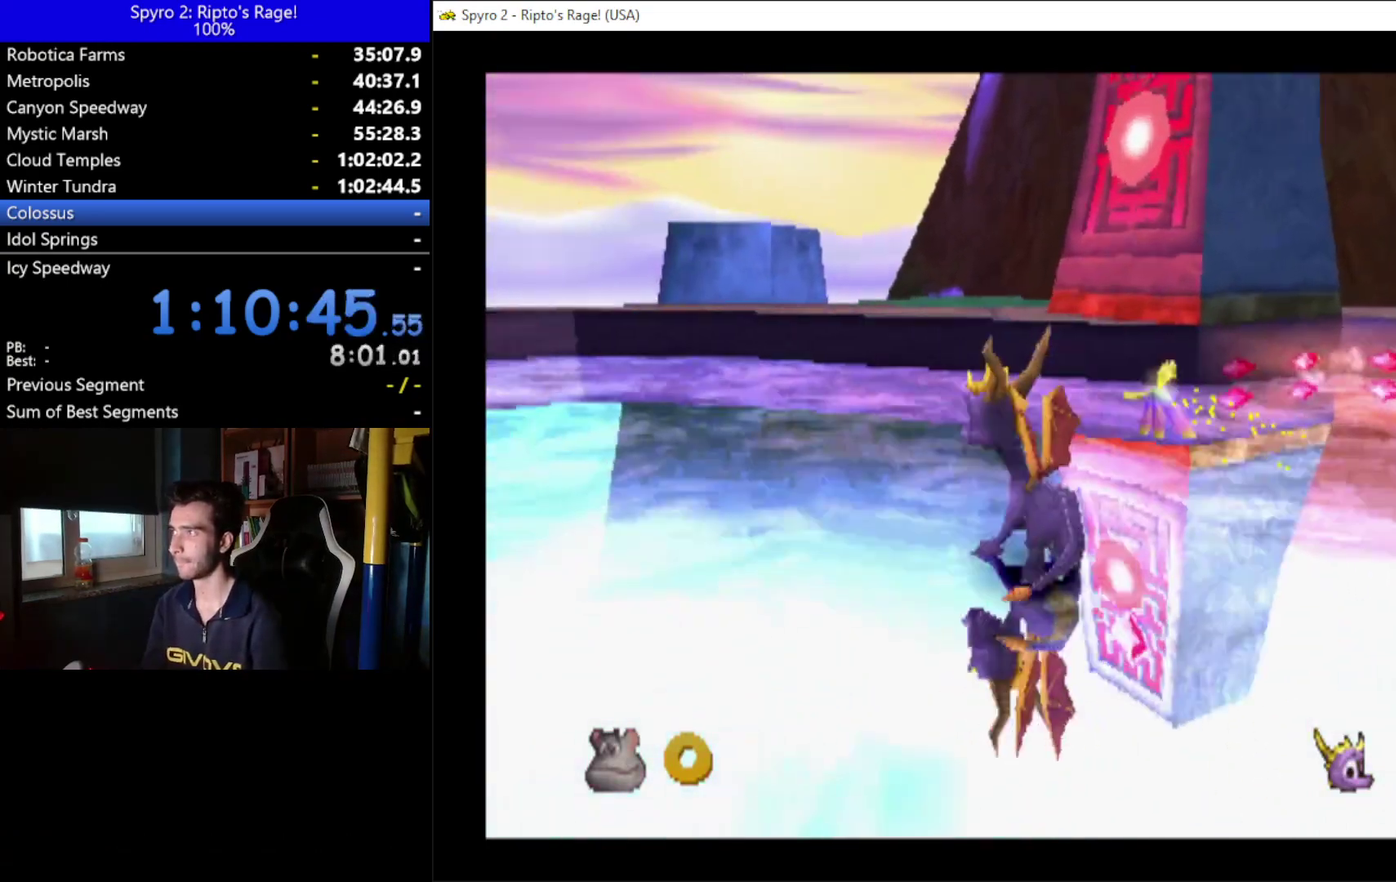
{"buttons": [], "left_stick": "center", "right_stick": "center", "events": [[333, "DPAD_LEFT", "up"]]}
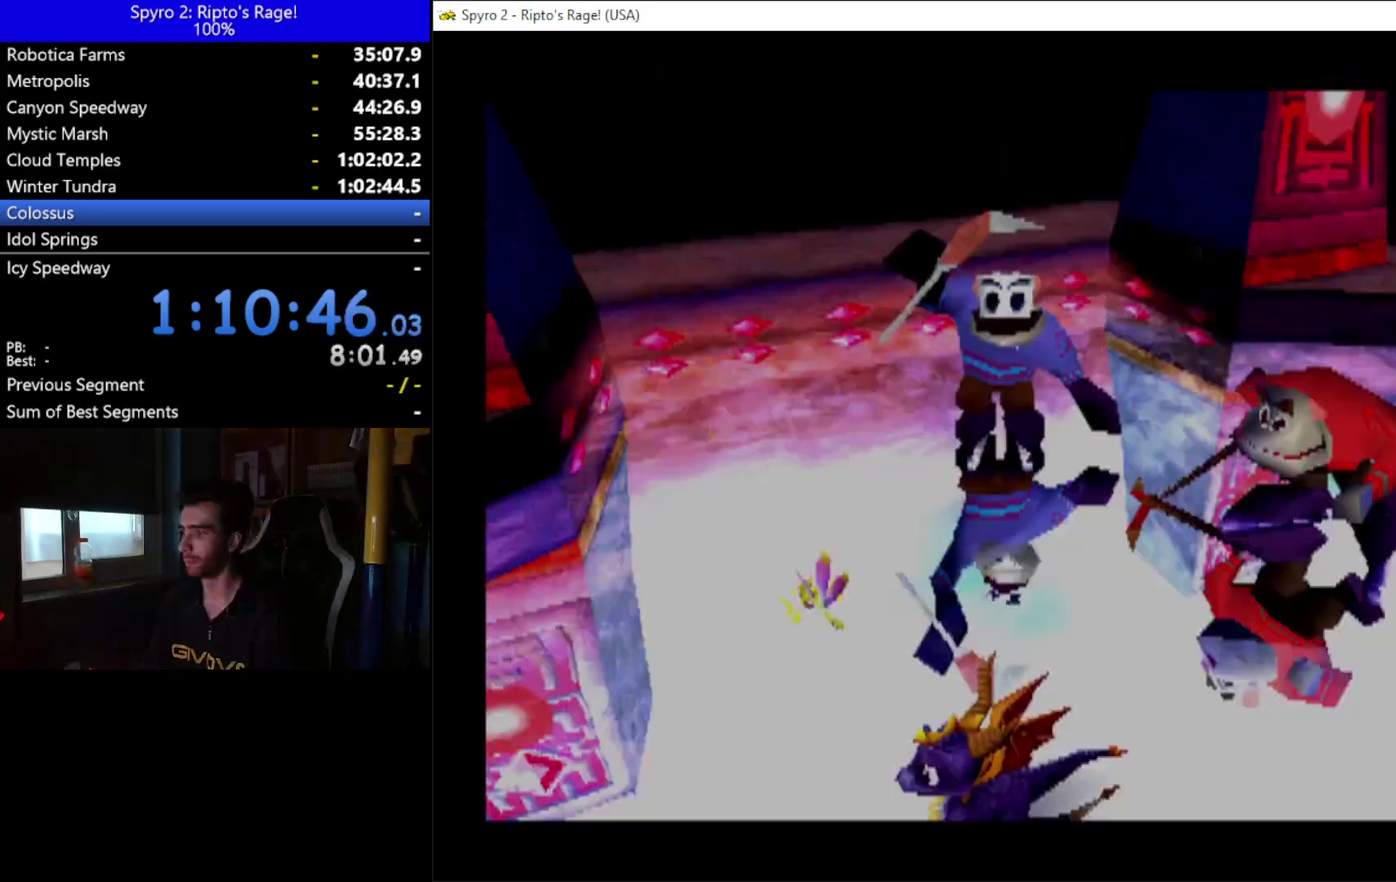
{"buttons": [], "left_stick": "center", "right_stick": "center", "events": []}
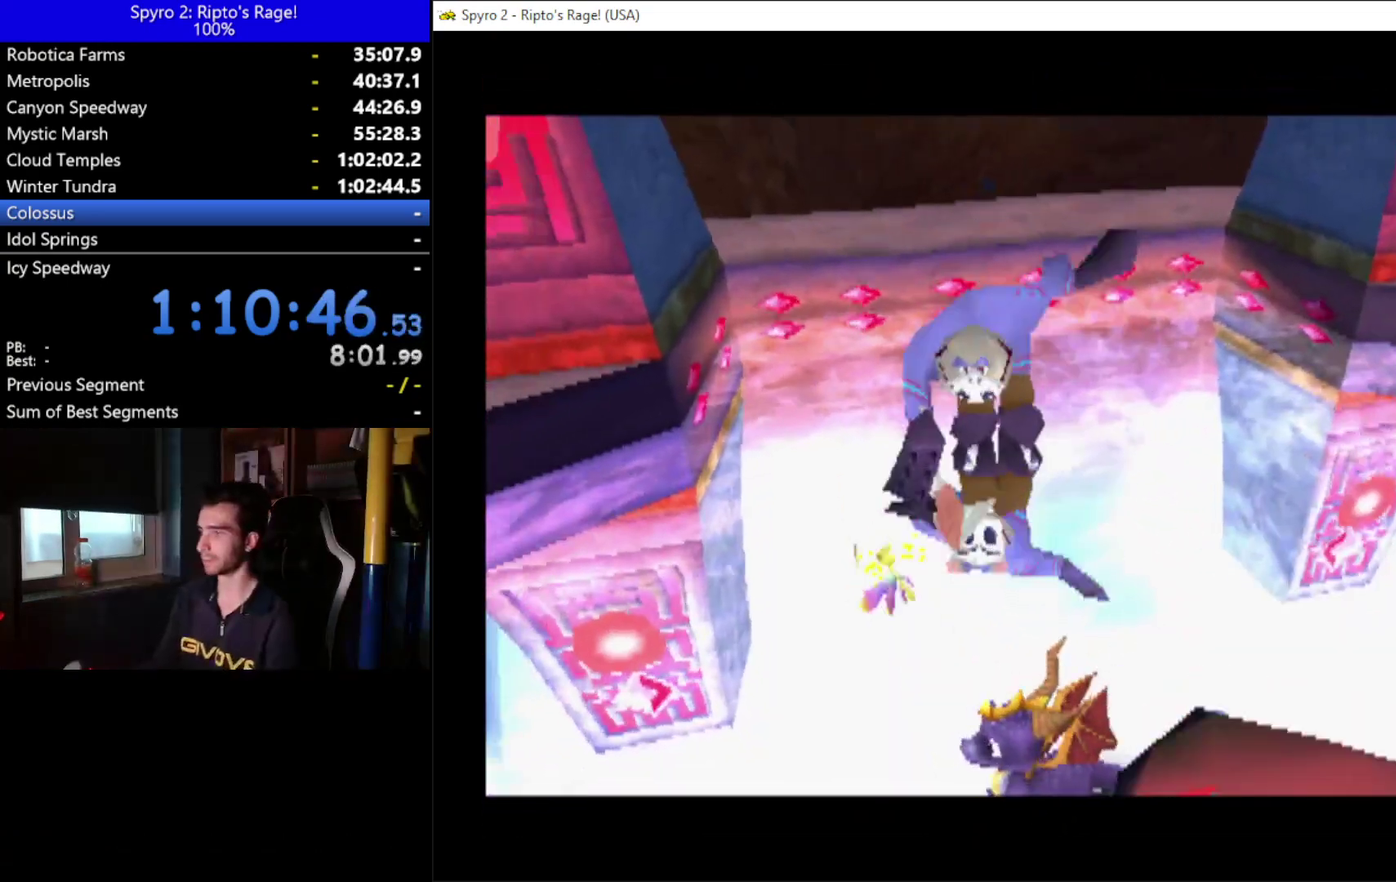
{"buttons": [], "left_stick": "center", "right_stick": "center", "events": []}
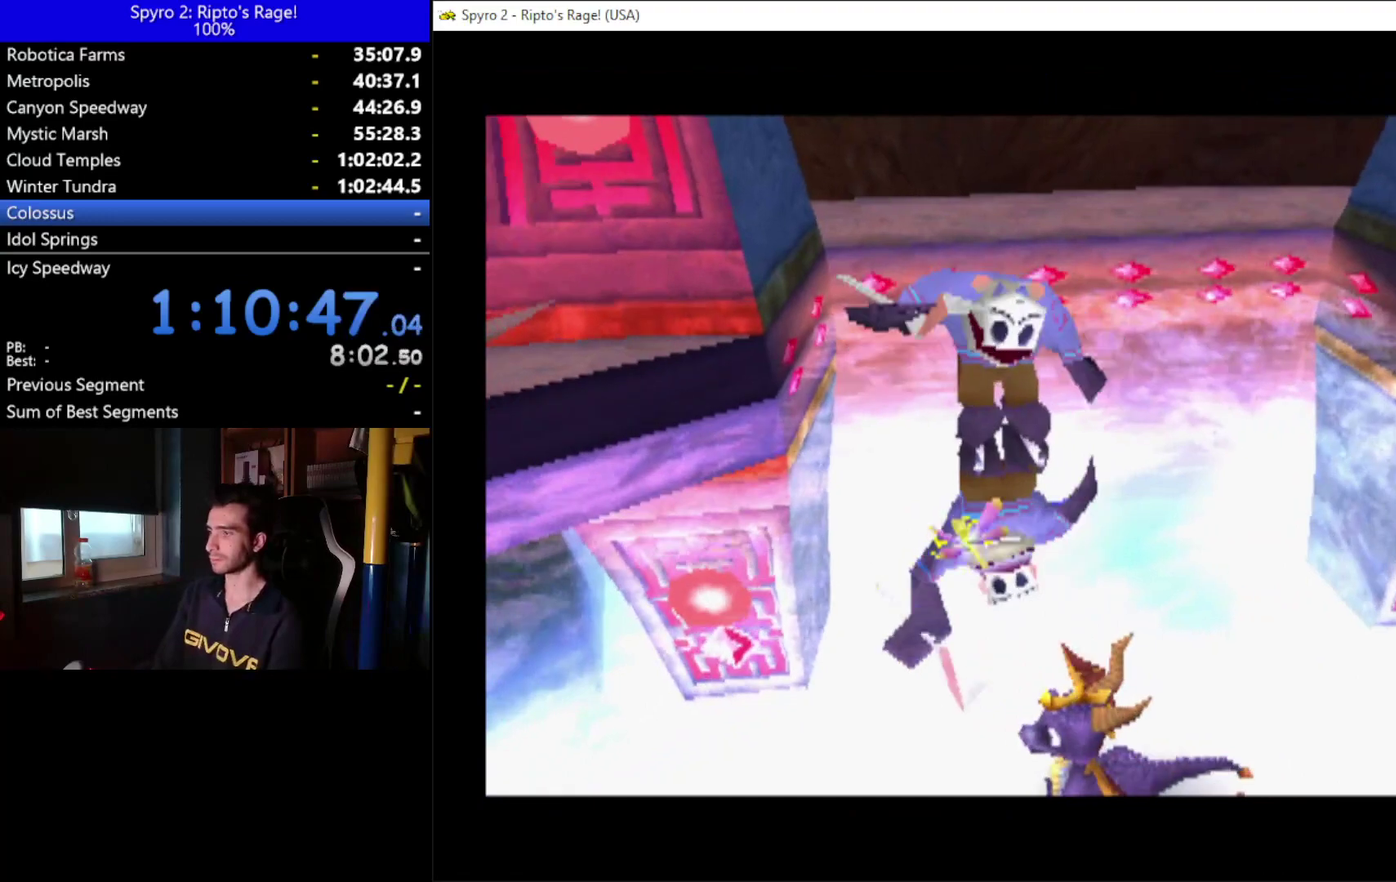
{"buttons": [], "left_stick": "center", "right_stick": "center", "events": []}